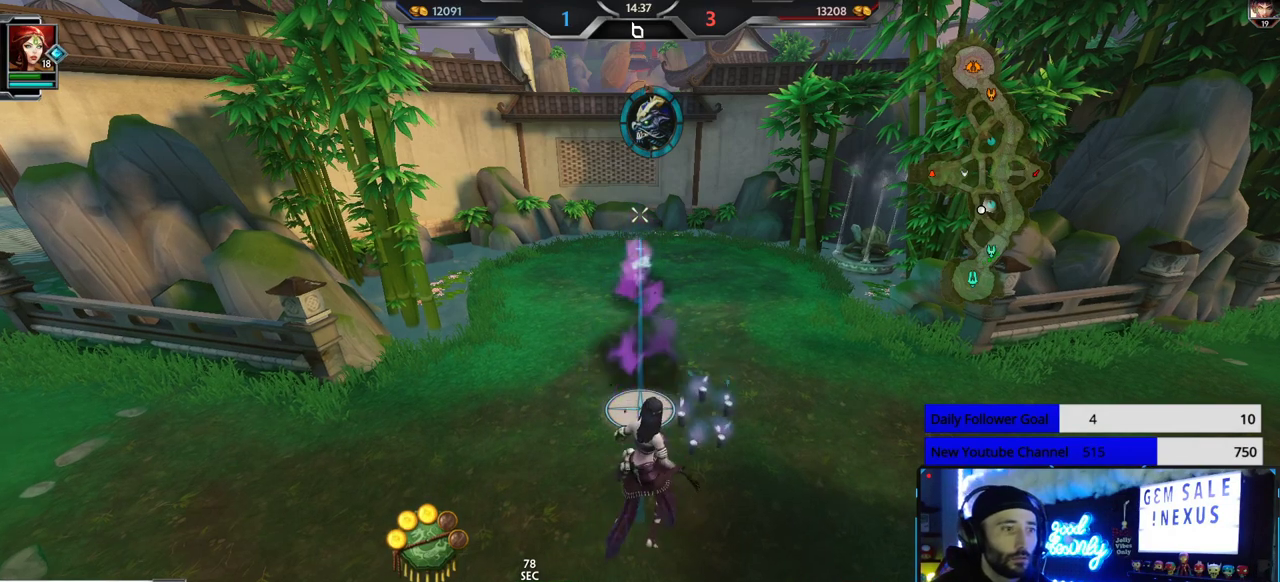
Gameplay with a controller (Xbox layout); each line is a JSON object with the inputs held at the frame after it. "events" lists button and stick changes between this image and that frame as [ms after this image, input, new state], when the widget could be followed in between. Not read: R2.
{"buttons": [], "left_stick": "down-right", "right_stick": "center", "events": [[250, "left_stick", "down-right"]]}
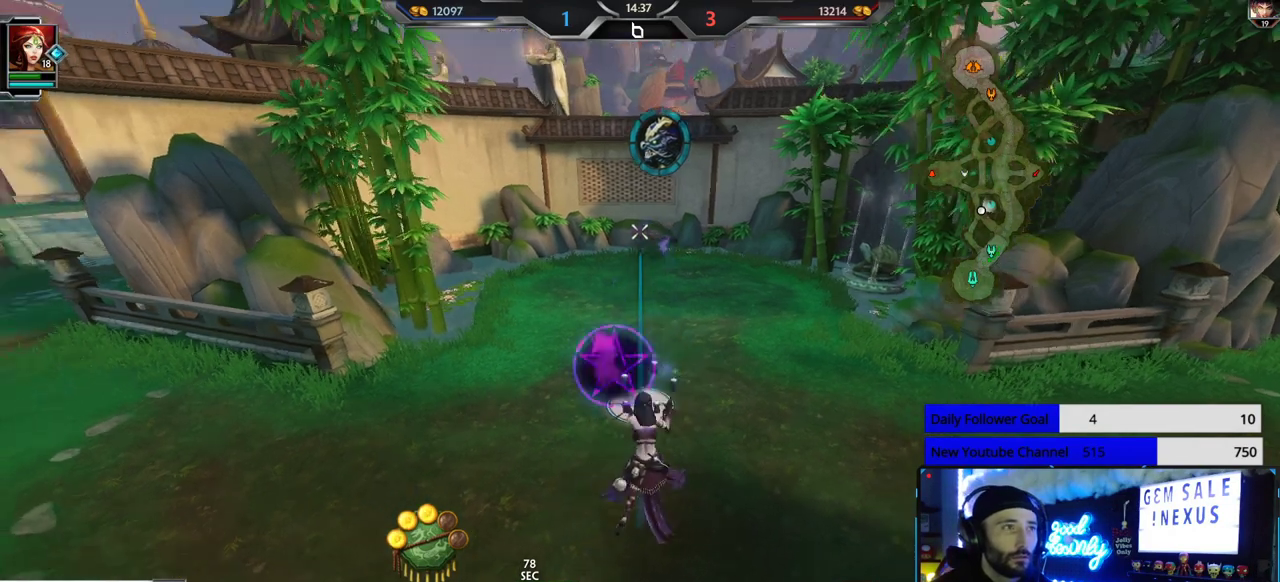
{"buttons": [], "left_stick": "down-right", "right_stick": "up-left", "events": [[467, "right_stick", "up-left"]]}
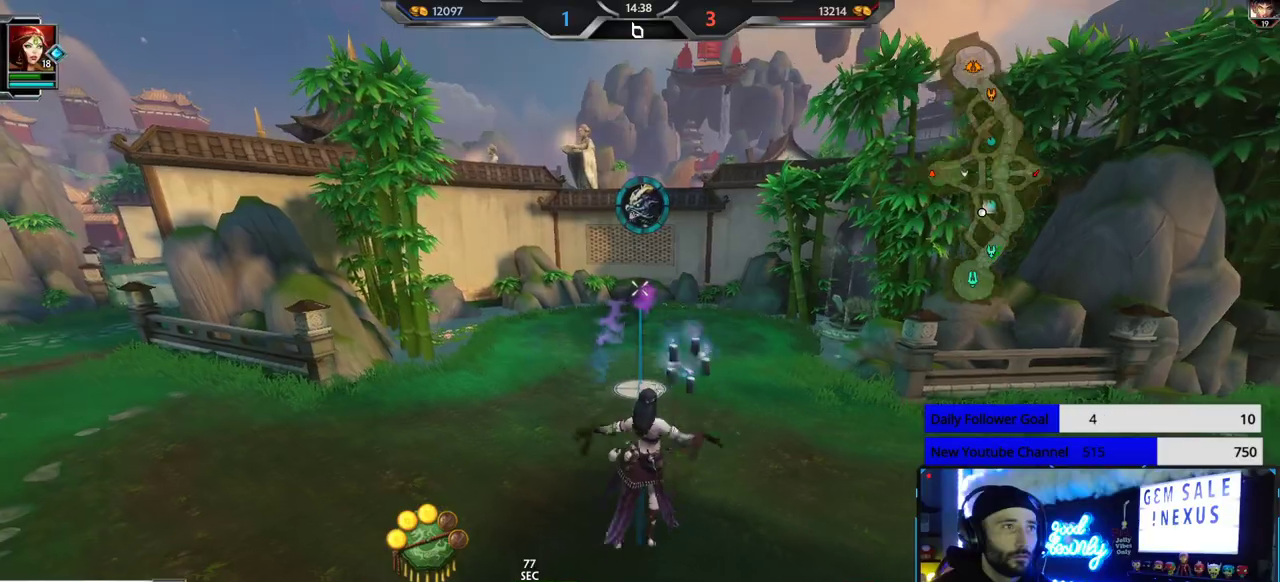
{"buttons": [], "left_stick": "center", "right_stick": "center", "events": [[83, "left_stick", "center"], [150, "right_stick", "center"]]}
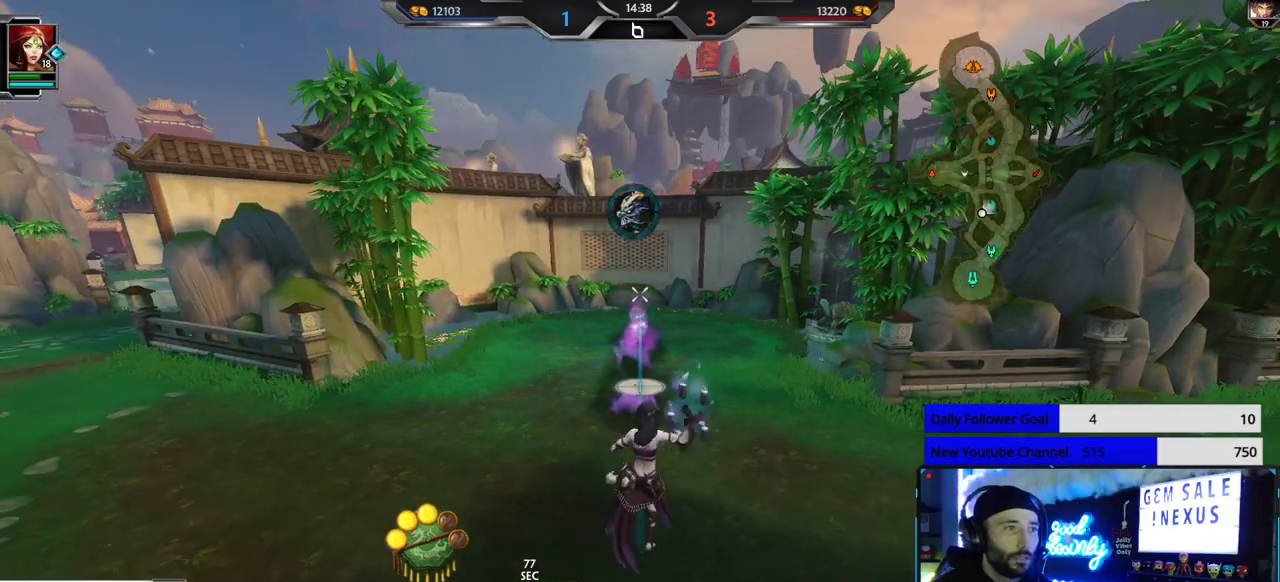
{"buttons": [], "left_stick": "center", "right_stick": "center", "events": []}
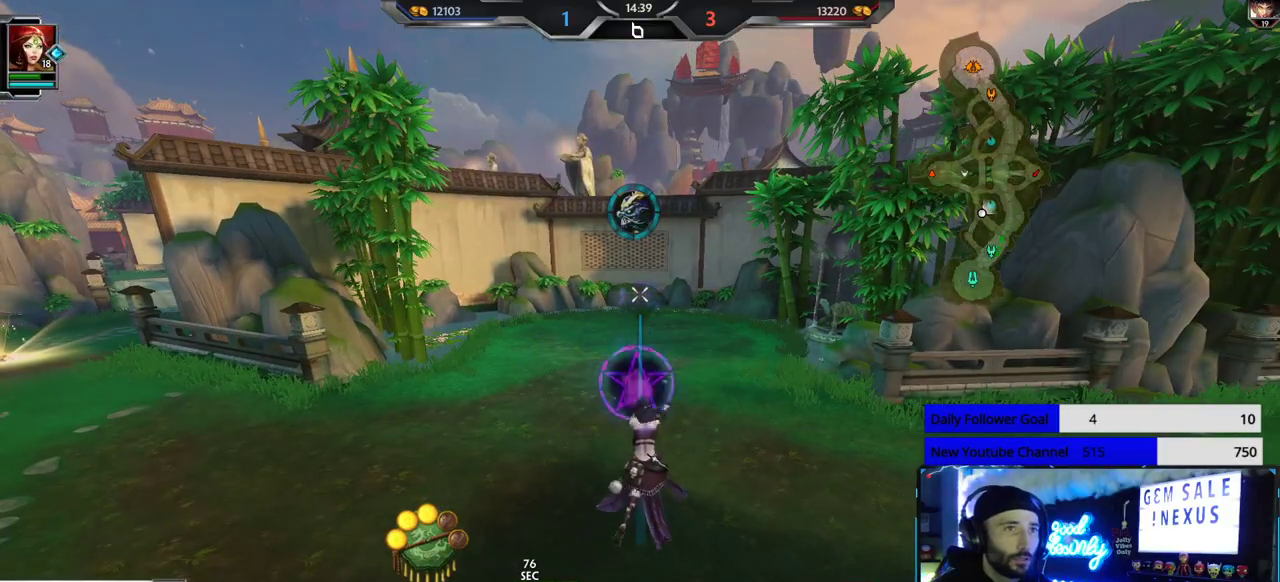
{"buttons": [], "left_stick": "right", "right_stick": "center", "events": [[117, "right_stick", "left"], [250, "right_stick", "center"], [433, "left_stick", "right"]]}
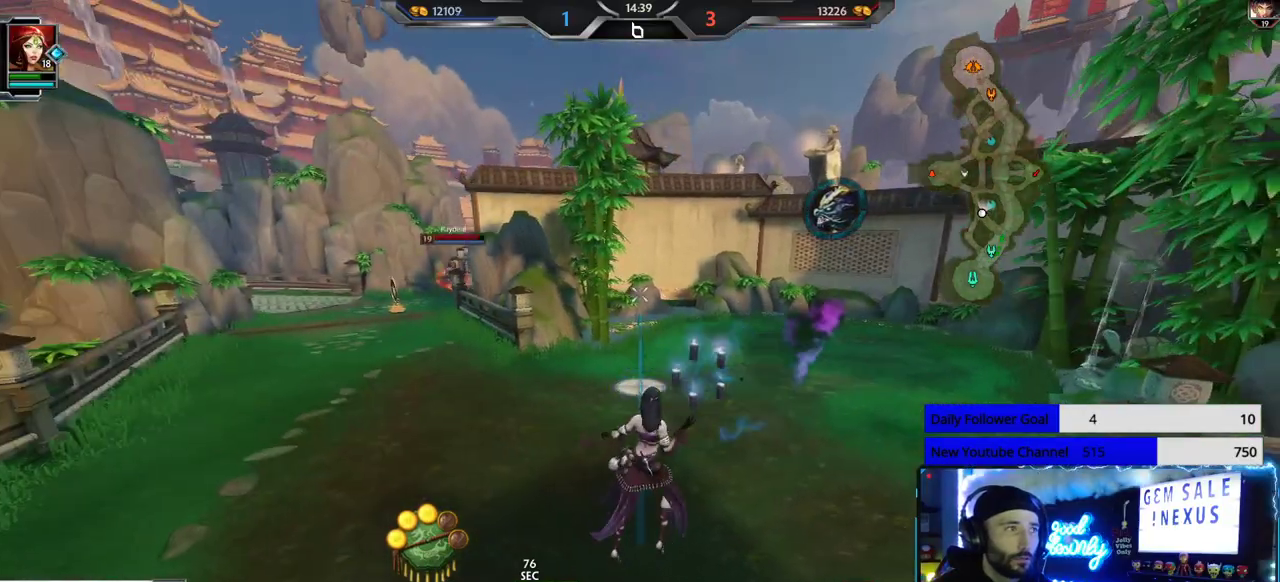
{"buttons": [], "left_stick": "center", "right_stick": "left", "events": [[17, "right_stick", "right"], [150, "left_stick", "center"], [150, "right_stick", "center"], [483, "right_stick", "left"]]}
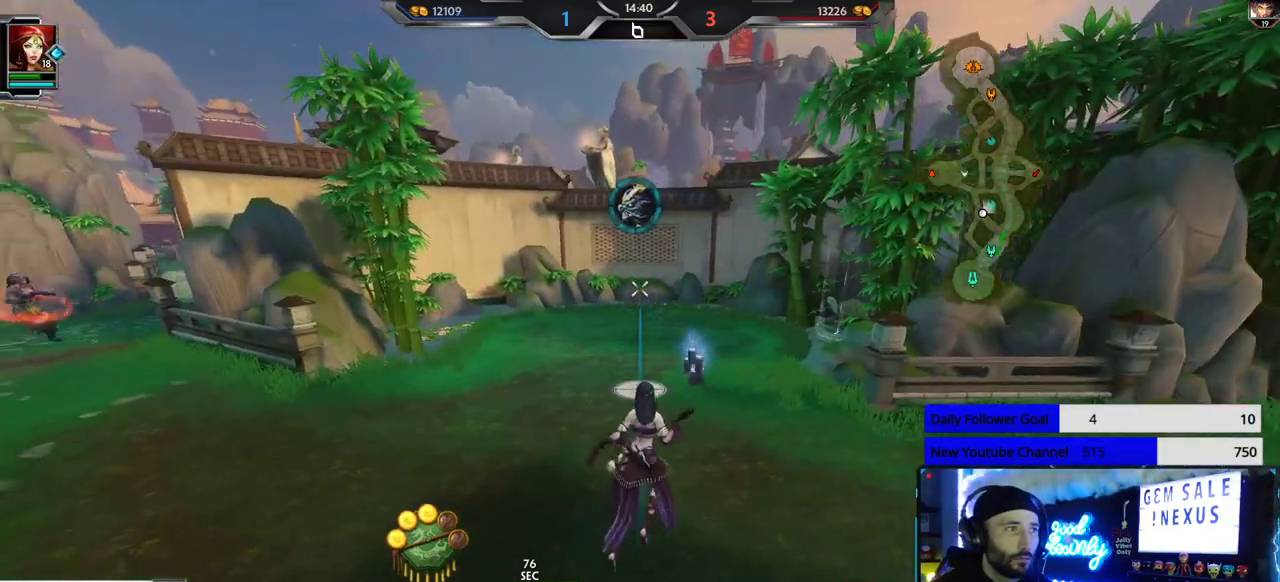
{"buttons": [], "left_stick": "down", "right_stick": "center", "events": [[50, "left_stick", "left"], [167, "left_stick", "up-left"], [250, "right_stick", "center"], [283, "L2", "down"], [417, "L2", "up"], [500, "left_stick", "down"]]}
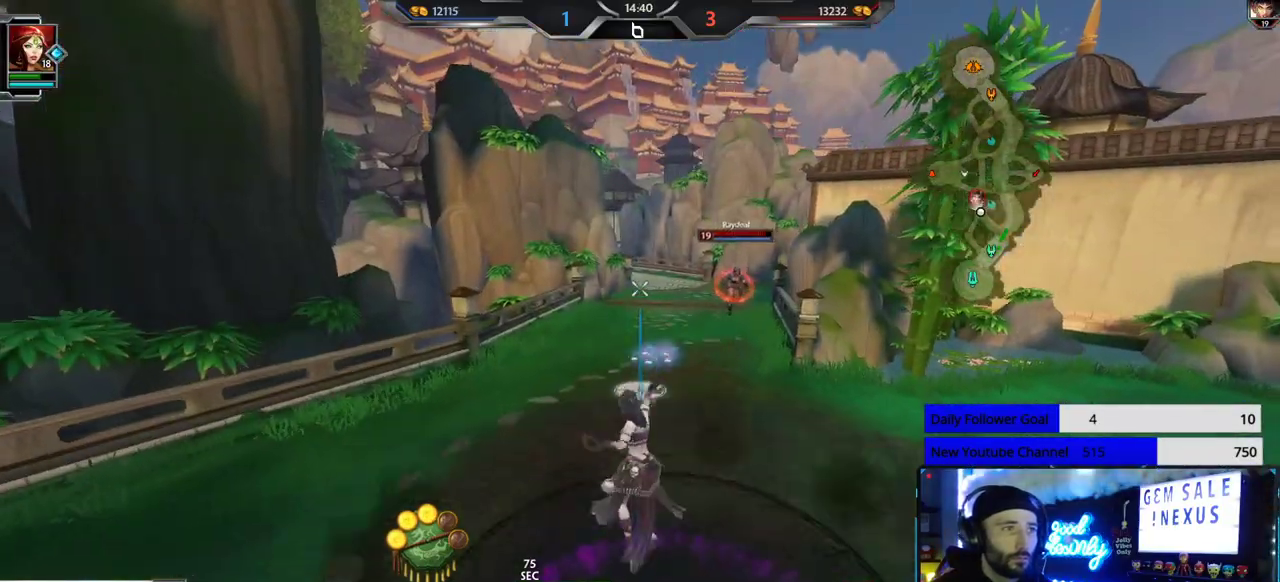
{"buttons": [], "left_stick": "down-left", "right_stick": "left", "events": [[33, "left_stick", "down-right"], [50, "L1", "down"], [133, "L1", "up"], [133, "right_stick", "up"], [217, "L1", "down"], [233, "right_stick", "center"], [283, "L1", "up"], [300, "left_stick", "down"], [333, "L1", "down"], [450, "L1", "up"], [450, "right_stick", "left"], [467, "left_stick", "down-left"]]}
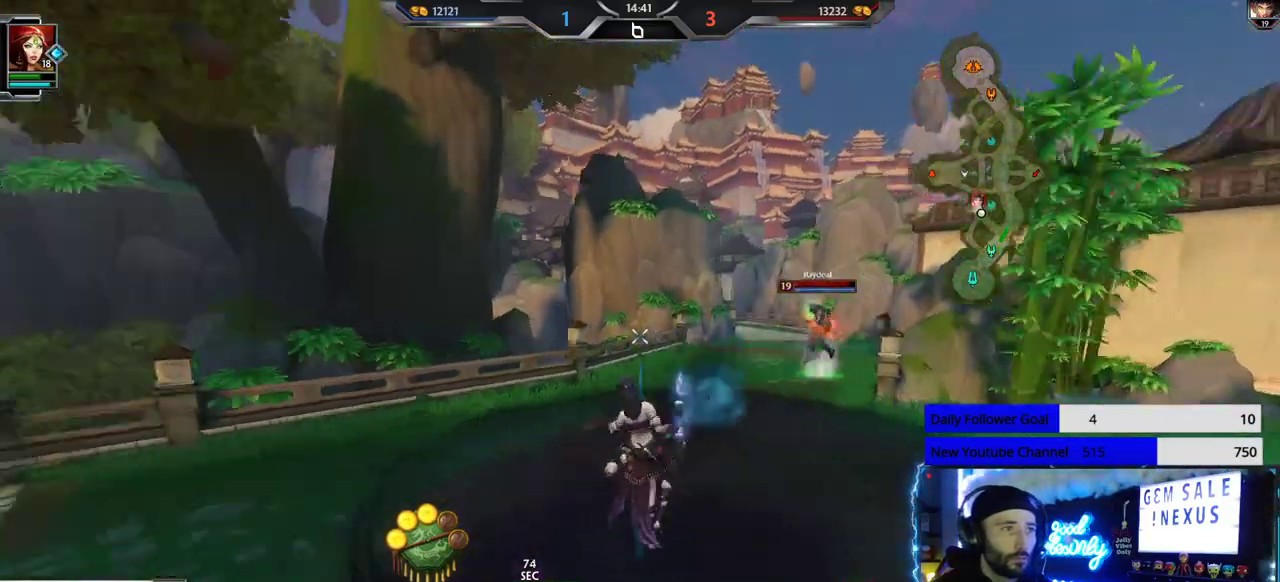
{"buttons": [], "left_stick": "up-left", "right_stick": "left", "events": [[200, "left_stick", "left"], [350, "left_stick", "up-left"]]}
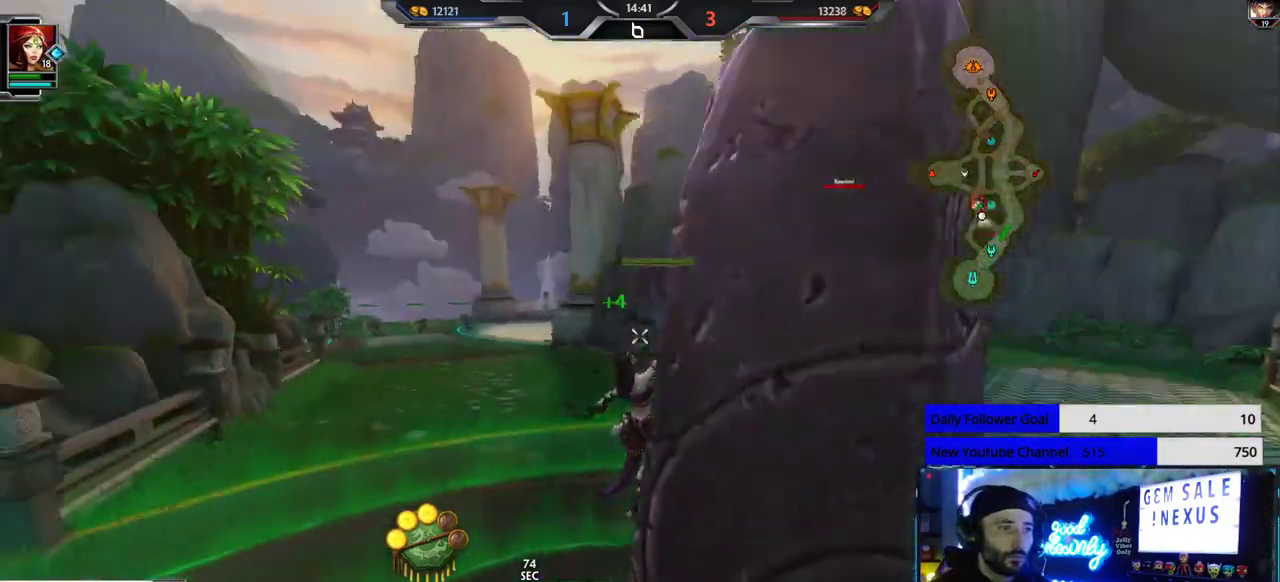
{"buttons": [], "left_stick": "up-left", "right_stick": "center", "events": [[17, "right_stick", "center"]]}
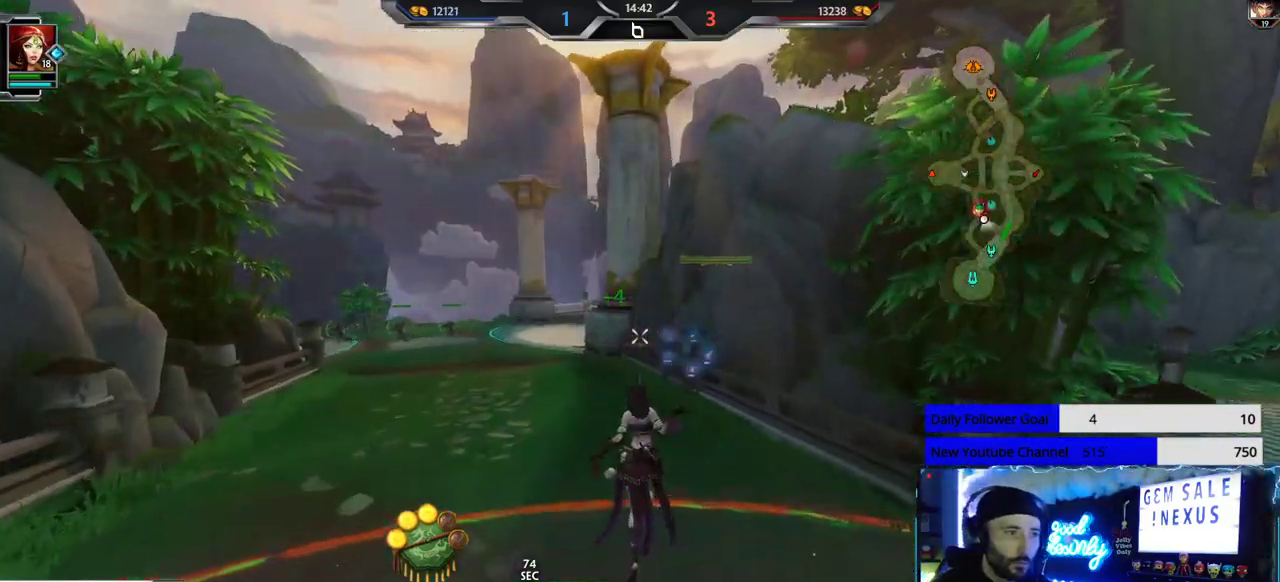
{"buttons": [], "left_stick": "down-right", "right_stick": "left", "events": [[33, "right_stick", "left"], [167, "left_stick", "up-right"], [317, "left_stick", "right"], [500, "left_stick", "down-right"]]}
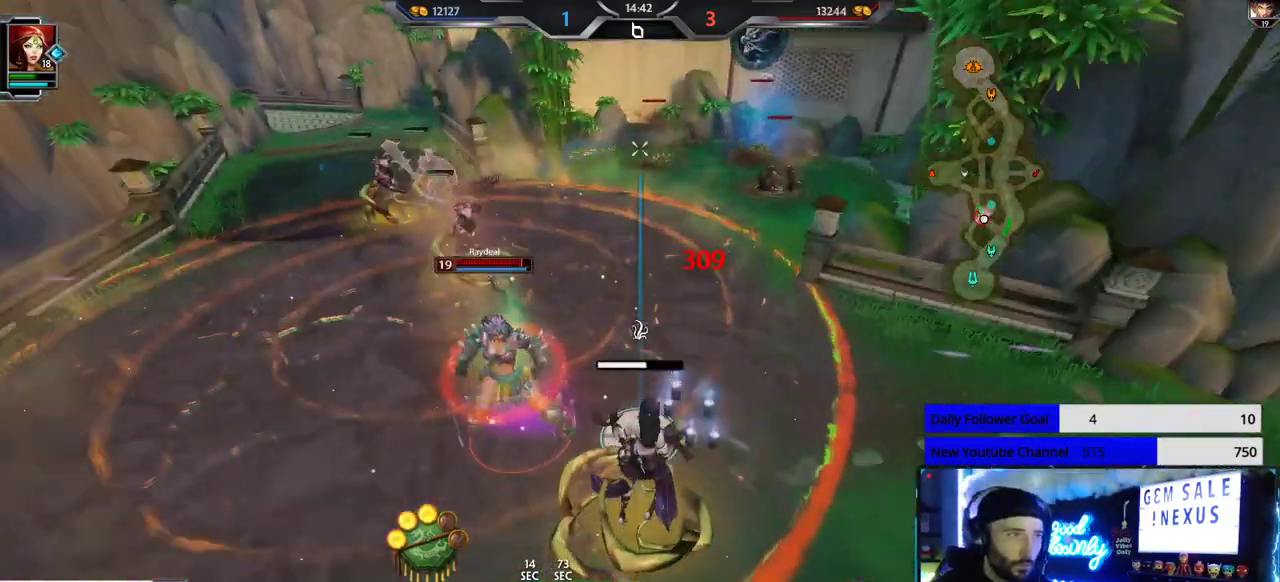
{"buttons": [], "left_stick": "down-right", "right_stick": "left", "events": [[83, "right_stick", "center"], [333, "right_stick", "left"]]}
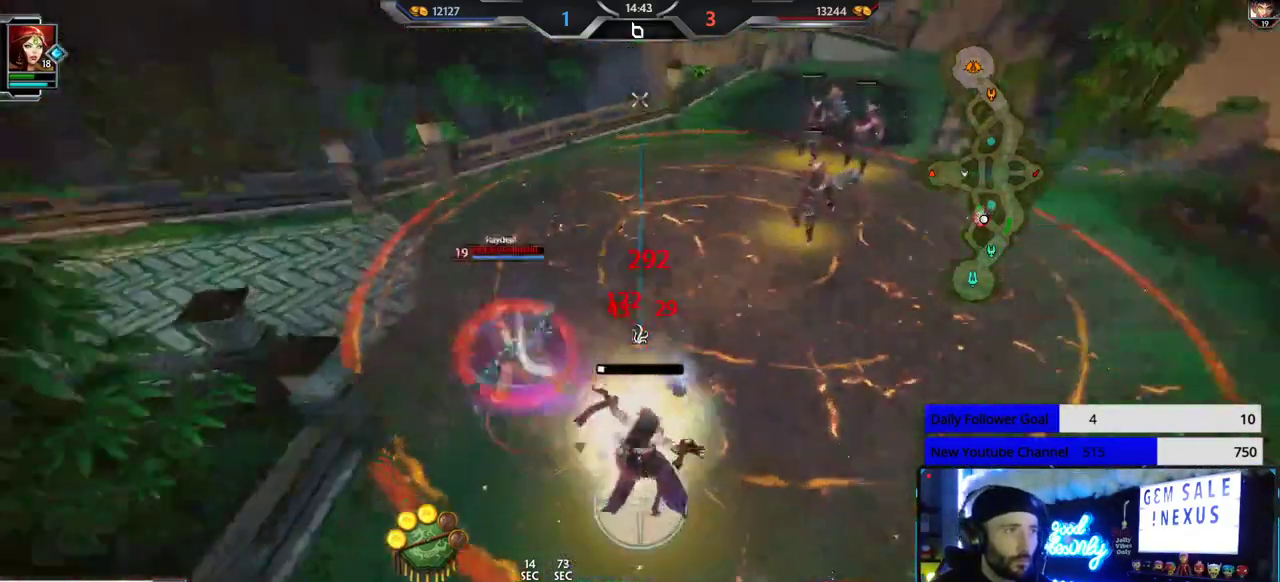
{"buttons": [], "left_stick": "up-left", "right_stick": "left", "events": [[33, "left_stick", "down"], [217, "left_stick", "down-left"], [417, "left_stick", "up-left"]]}
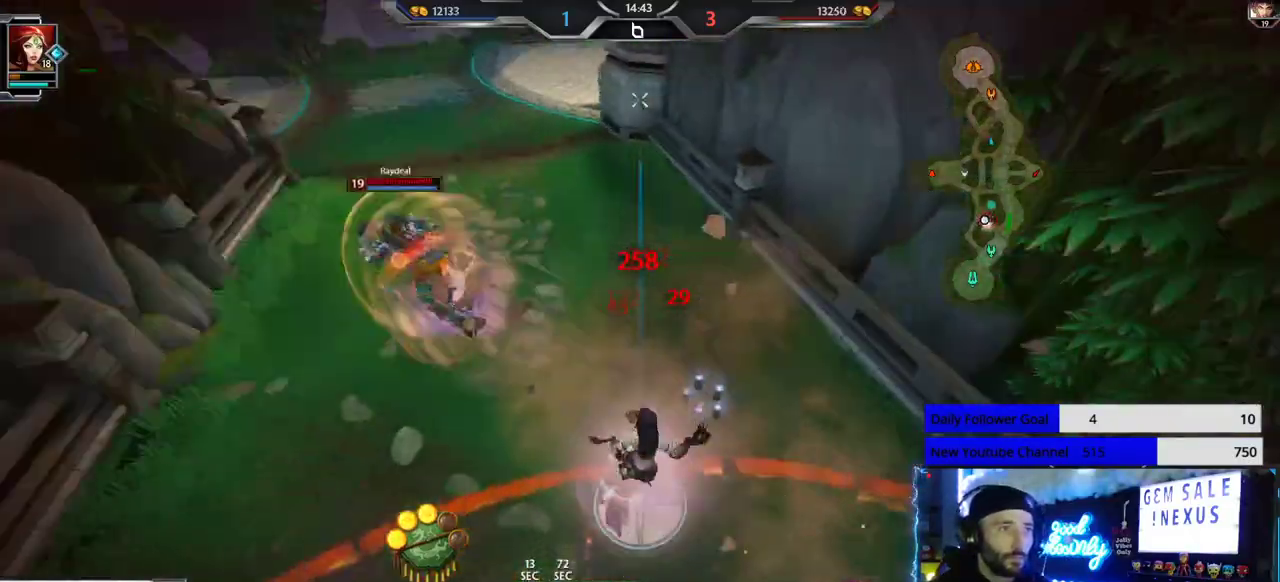
{"buttons": [], "left_stick": "down-right", "right_stick": "left", "events": [[50, "right_stick", "center"], [133, "left_stick", "up"], [267, "left_stick", "up-right"], [317, "right_stick", "left"], [417, "R1", "down"], [450, "left_stick", "down-right"], [467, "R1", "up"]]}
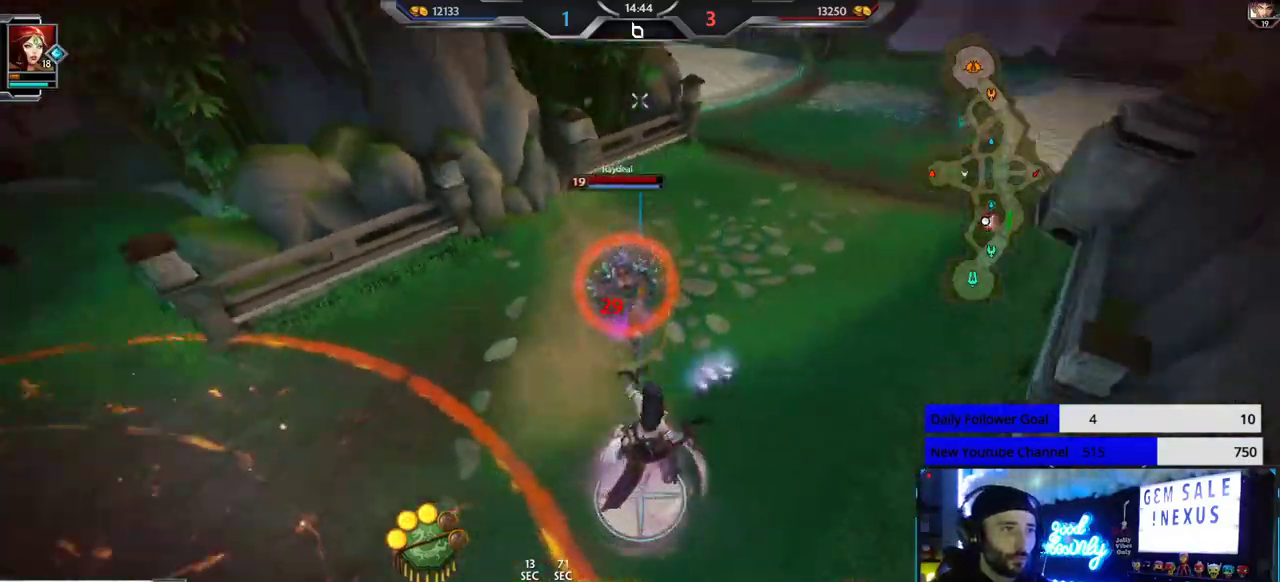
{"buttons": [], "left_stick": "up-left", "right_stick": "left", "events": [[50, "R1", "down"], [133, "R1", "up"], [217, "left_stick", "down-left"], [383, "left_stick", "left"], [483, "left_stick", "up-left"]]}
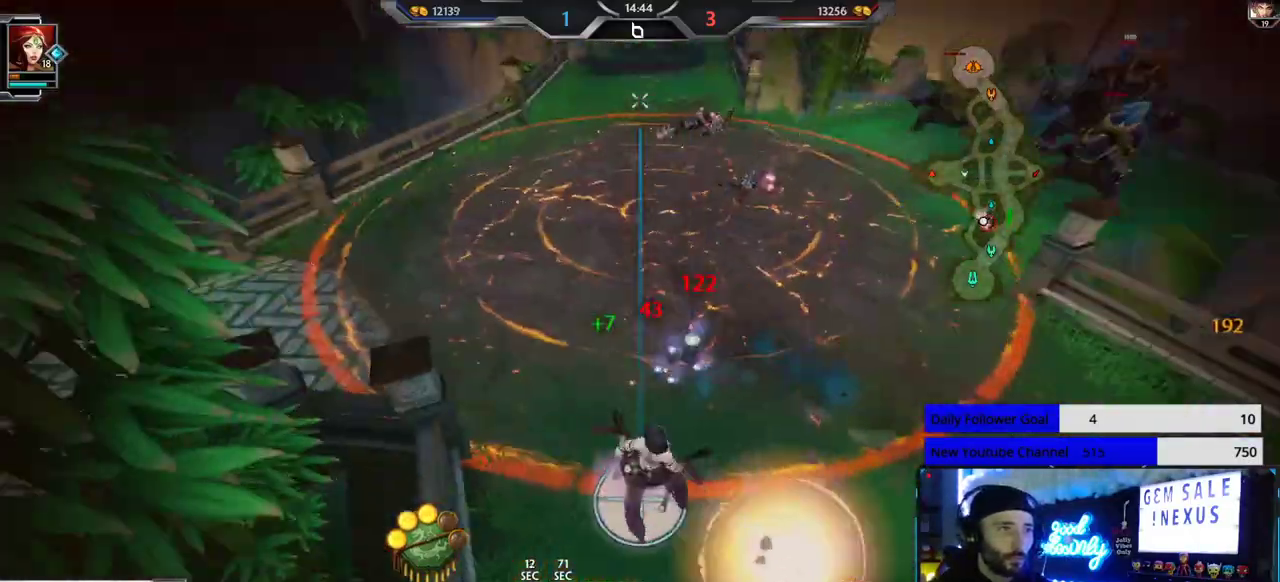
{"buttons": [], "left_stick": "up-left", "right_stick": "left", "events": [[167, "right_stick", "center"], [450, "right_stick", "left"]]}
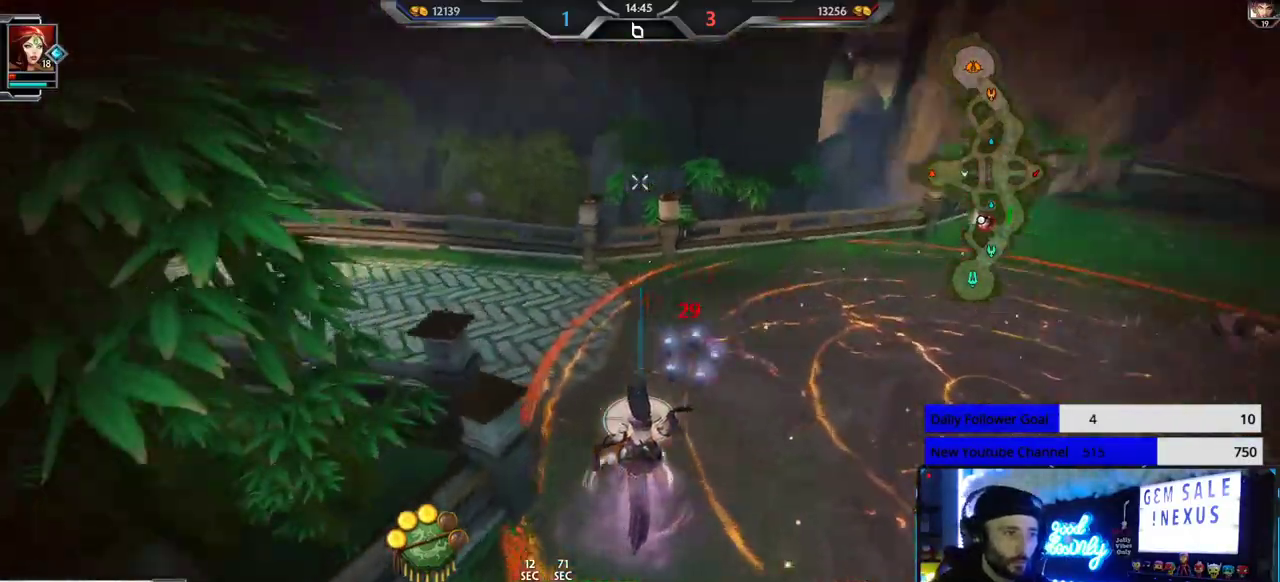
{"buttons": [], "left_stick": "up", "right_stick": "center", "events": [[117, "left_stick", "up"], [167, "right_stick", "center"]]}
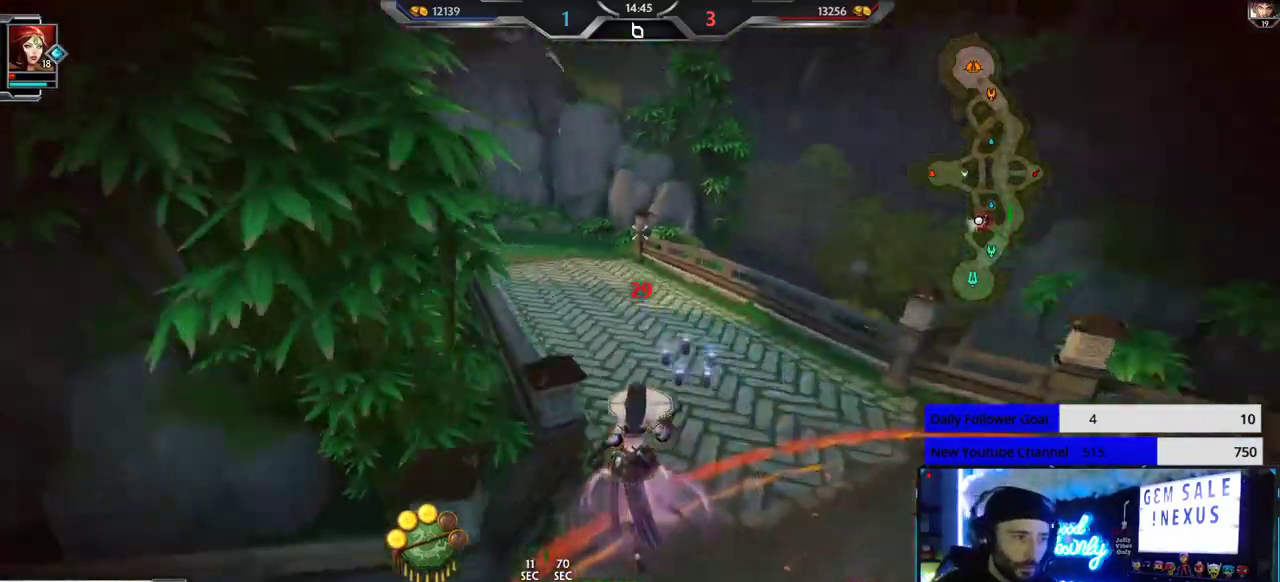
{"buttons": ["L2"], "left_stick": "up", "right_stick": "center"}
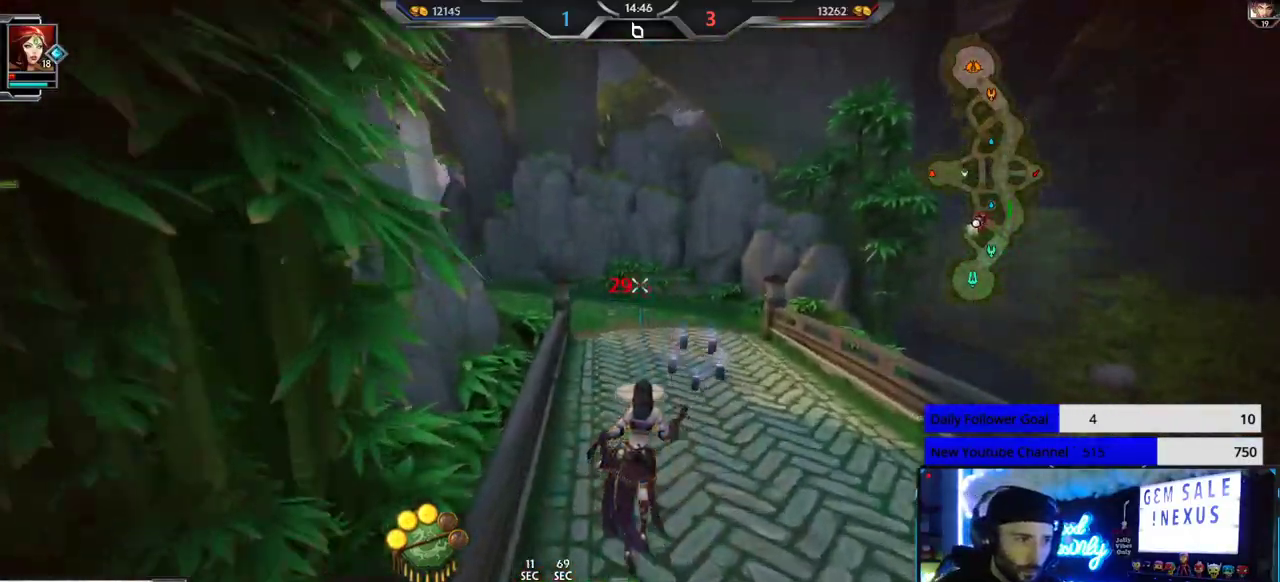
{"buttons": ["L2"], "left_stick": "up", "right_stick": "center", "events": [[83, "L2", "up"], [133, "L2", "down"], [200, "right_stick", "left"], [217, "L2", "up"], [267, "right_stick", "center"], [283, "L2", "down"], [383, "L2", "up"], [433, "L2", "down"]]}
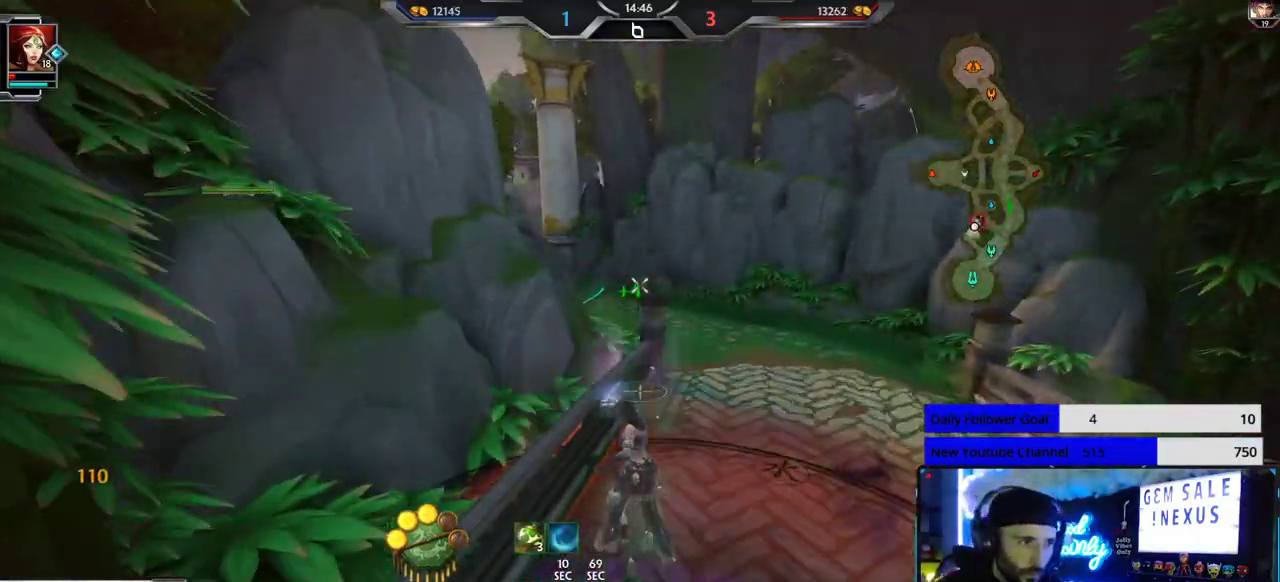
{"buttons": [], "left_stick": "up", "right_stick": "center", "events": [[33, "L2", "up"]]}
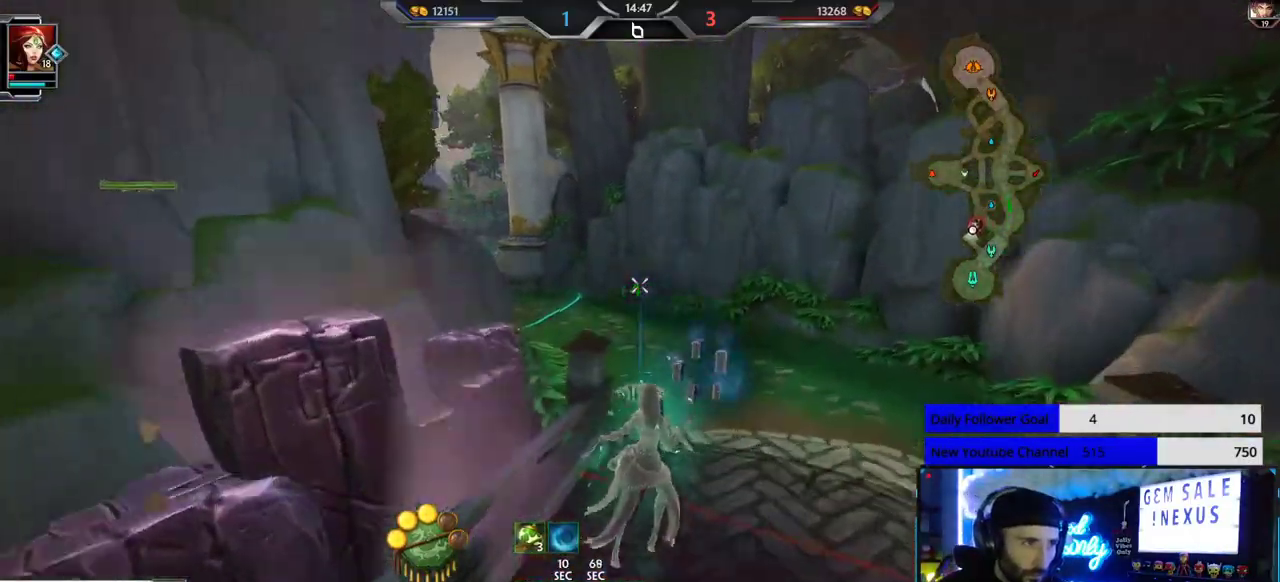
{"buttons": [], "left_stick": "up", "right_stick": "left", "events": [[33, "A", "down"], [133, "A", "up"], [433, "right_stick", "left"]]}
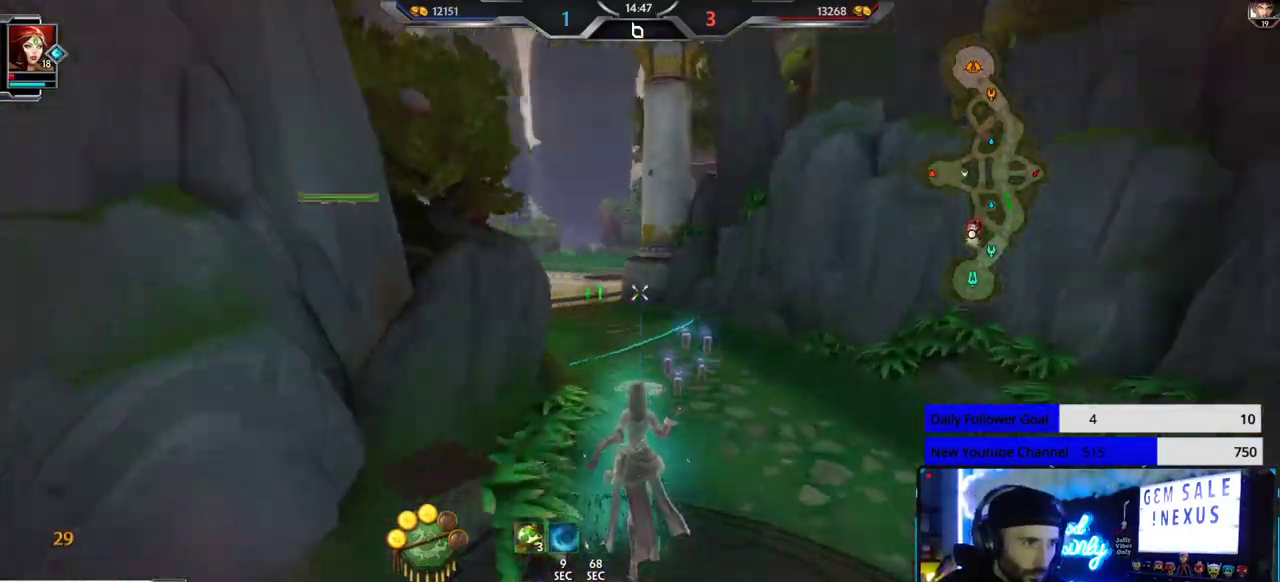
{"buttons": ["L1"], "left_stick": "up", "right_stick": "center", "events": [[33, "right_stick", "center"], [383, "L1", "down"], [433, "L1", "up"], [500, "L1", "down"]]}
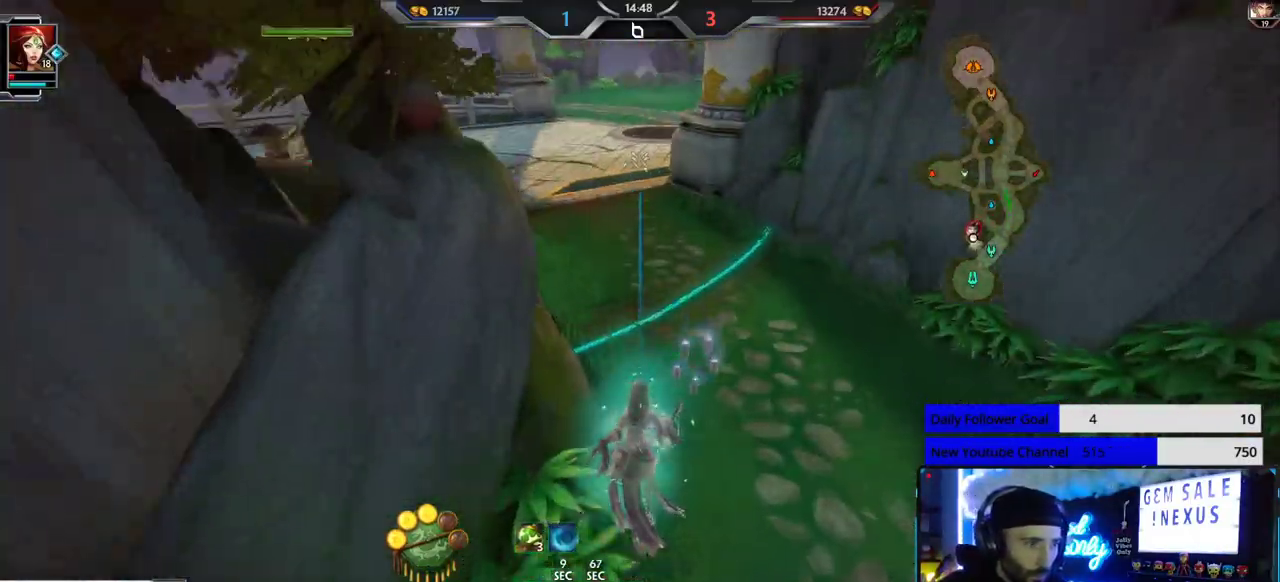
{"buttons": ["L1"], "left_stick": "up", "right_stick": "center", "events": [[67, "L1", "up"], [133, "L1", "down"], [200, "L1", "up"], [267, "L1", "down"], [333, "L1", "up"], [367, "L1", "down"], [450, "L1", "up"], [500, "L1", "down"]]}
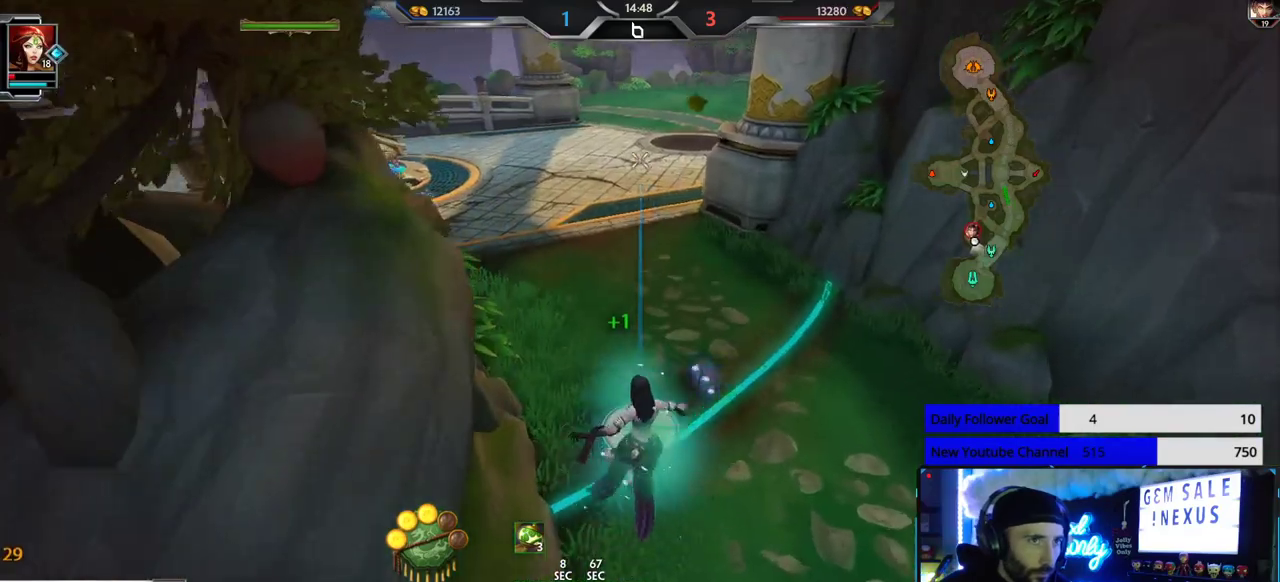
{"buttons": [], "left_stick": "up", "right_stick": "center", "events": [[100, "L1", "up"]]}
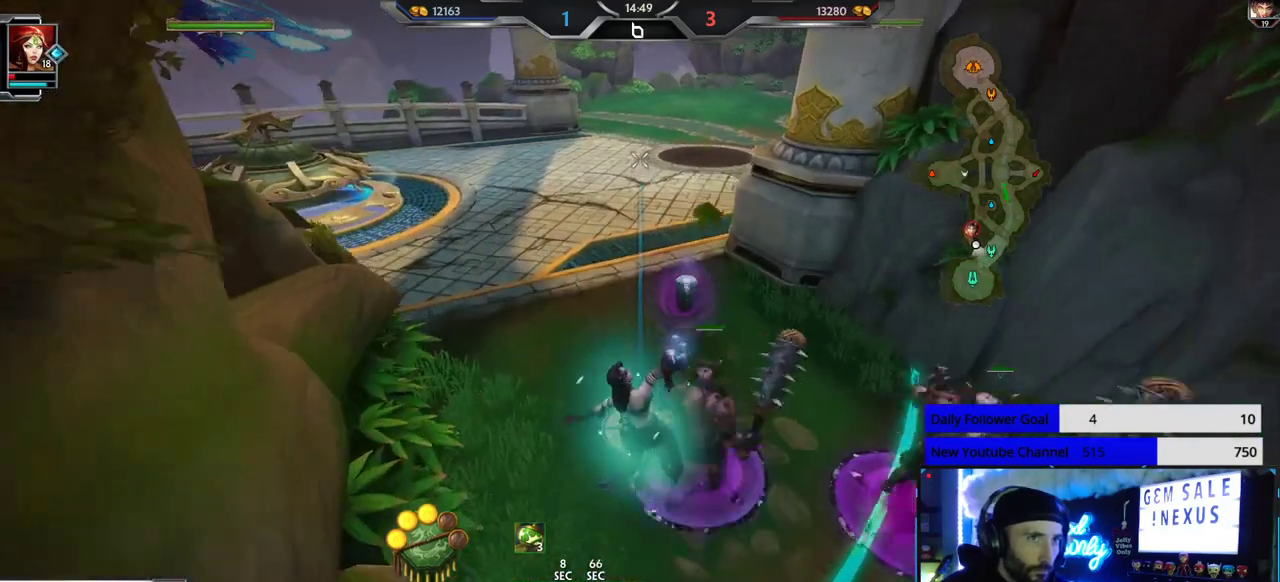
{"buttons": ["SELECT"], "left_stick": "up-left", "right_stick": "center", "events": [[317, "left_stick", "up-left"], [500, "SELECT", "down"]]}